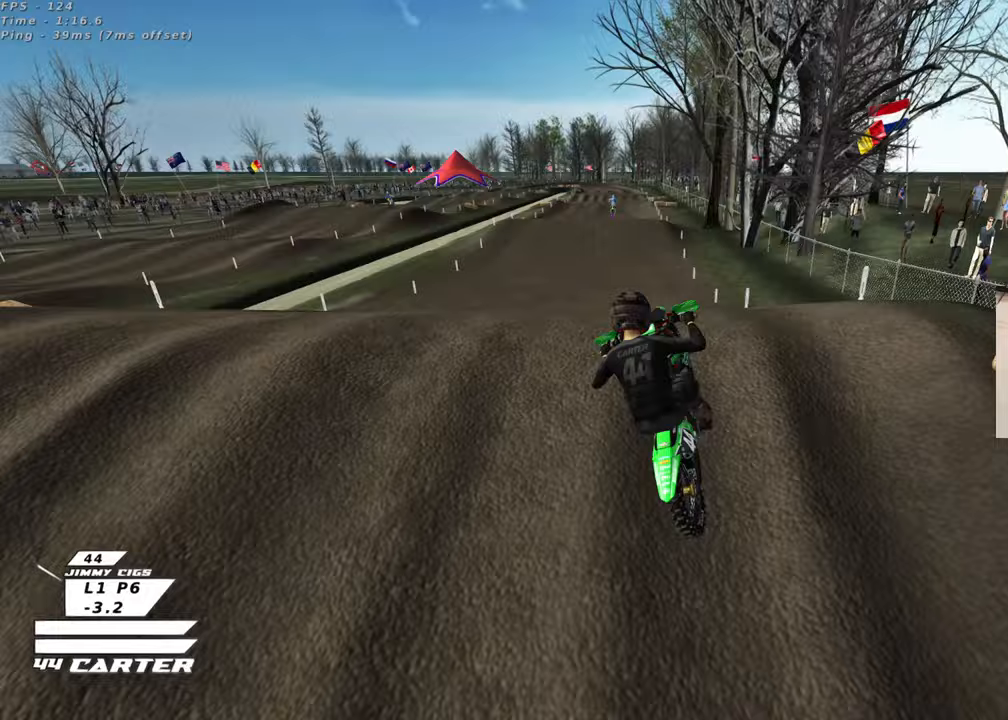
Gameplay with a controller (Xbox layout); each line is a JSON object with the inputs held at the frame after it. "events" lists button and stick changes between this image and that frame as [ms after this image, input, new state], when the widget could be followed in between. Not read: R2.
{"buttons": ["L1"], "left_stick": "up-right", "right_stick": "center", "events": [[50, "A", "down"], [117, "left_stick", "center"], [150, "A", "up"], [233, "left_stick", "up-left"], [400, "left_stick", "up-right"], [417, "L1", "down"]]}
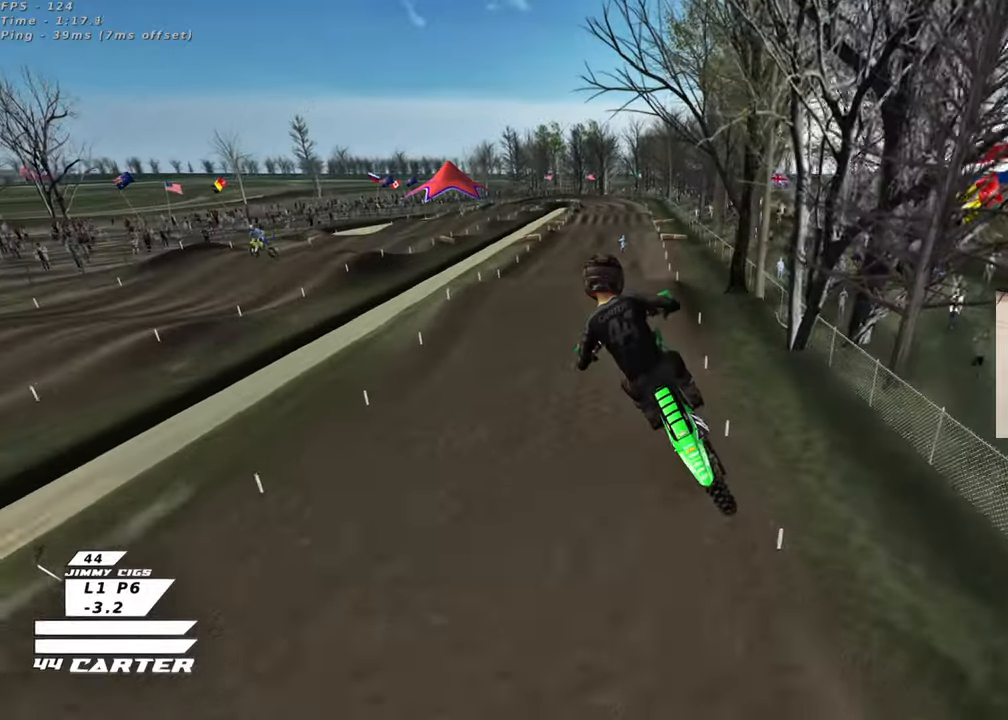
{"buttons": [], "left_stick": "up-left", "right_stick": "center", "events": [[33, "X", "down"], [117, "L1", "up"], [133, "X", "up"], [133, "left_stick", "right"], [217, "X", "down"], [250, "left_stick", "center"], [317, "X", "up"], [483, "left_stick", "up-left"]]}
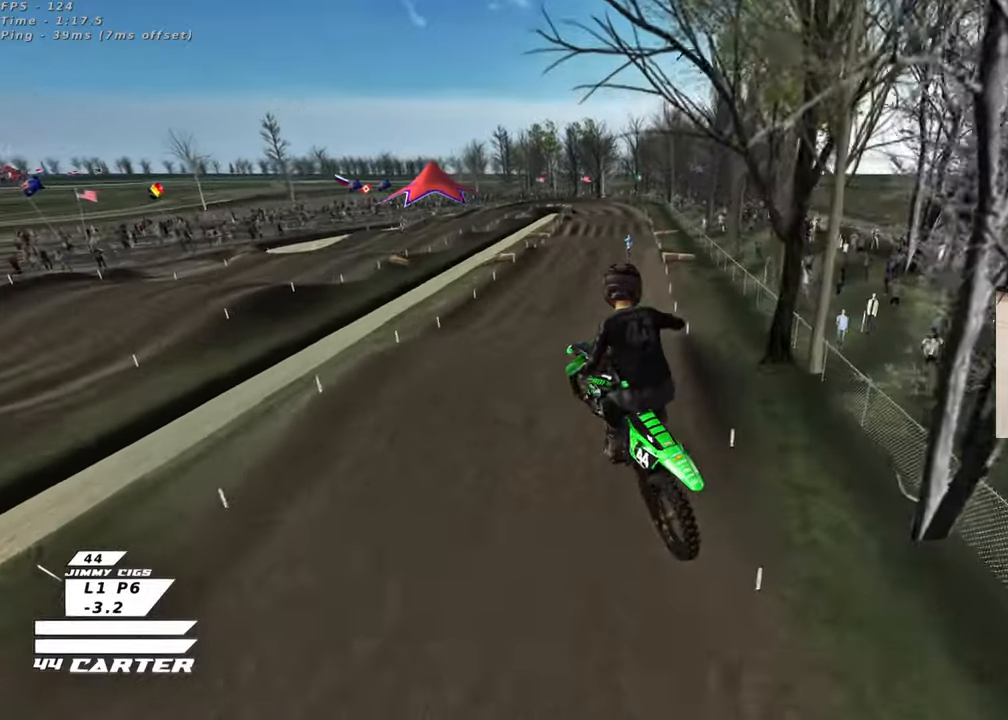
{"buttons": [], "left_stick": "up-left", "right_stick": "center", "events": []}
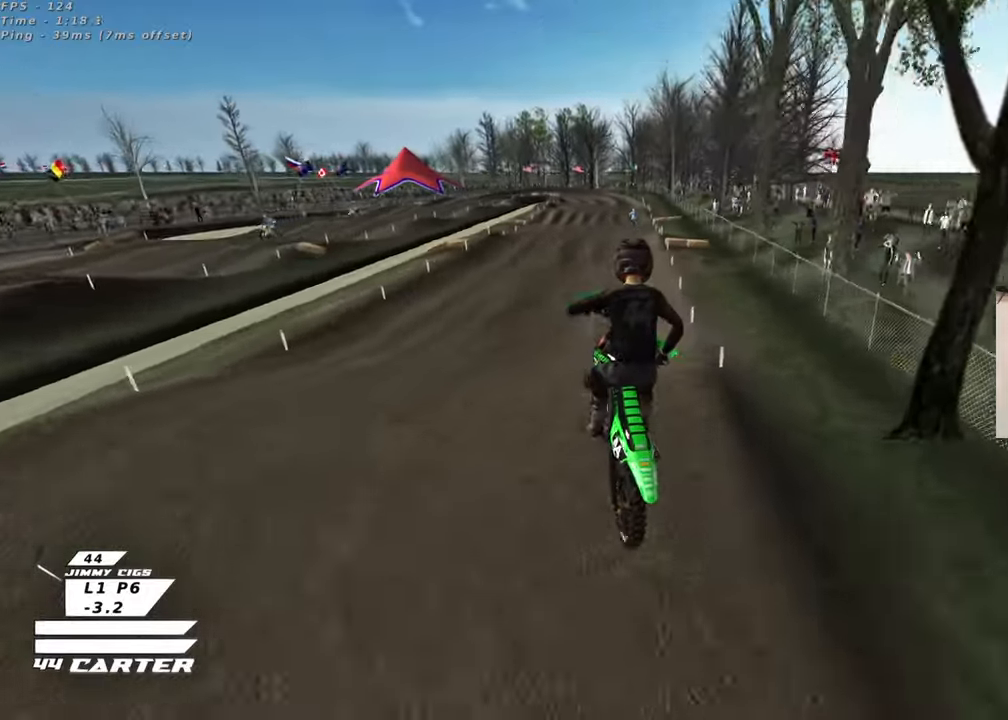
{"buttons": [], "left_stick": "up-left", "right_stick": "center", "events": [[183, "left_stick", "down"], [400, "left_stick", "center"], [500, "left_stick", "up-left"]]}
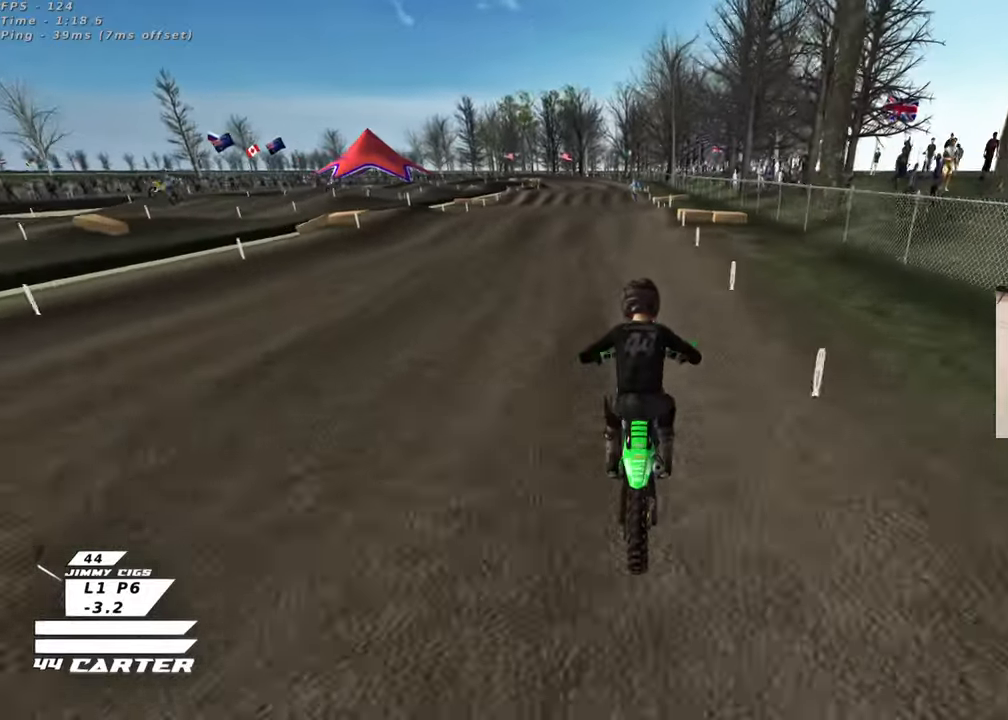
{"buttons": [], "left_stick": "up-left", "right_stick": "center", "events": [[67, "left_stick", "center"], [183, "left_stick", "up-left"], [350, "left_stick", "center"], [483, "left_stick", "up-left"]]}
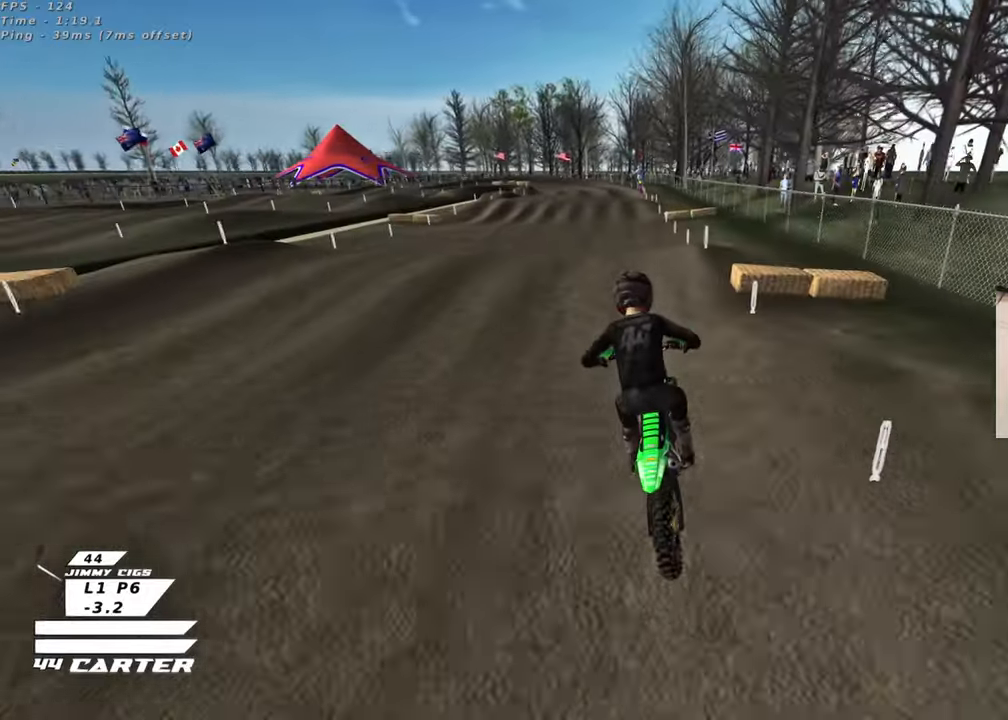
{"buttons": [], "left_stick": "up-right", "right_stick": "center", "events": [[117, "left_stick", "center"], [217, "left_stick", "down"], [317, "A", "down"], [333, "left_stick", "center"], [417, "left_stick", "right"], [450, "A", "up"], [467, "left_stick", "up-right"]]}
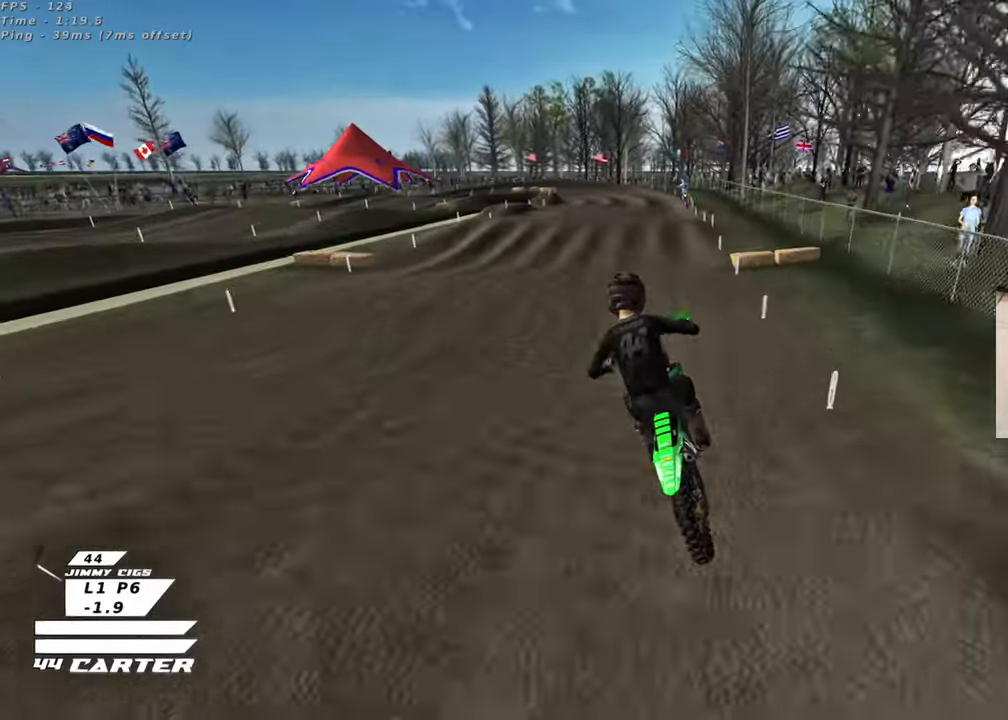
{"buttons": [], "left_stick": "up", "right_stick": "center", "events": [[183, "X", "down"], [217, "left_stick", "up"], [300, "X", "up"]]}
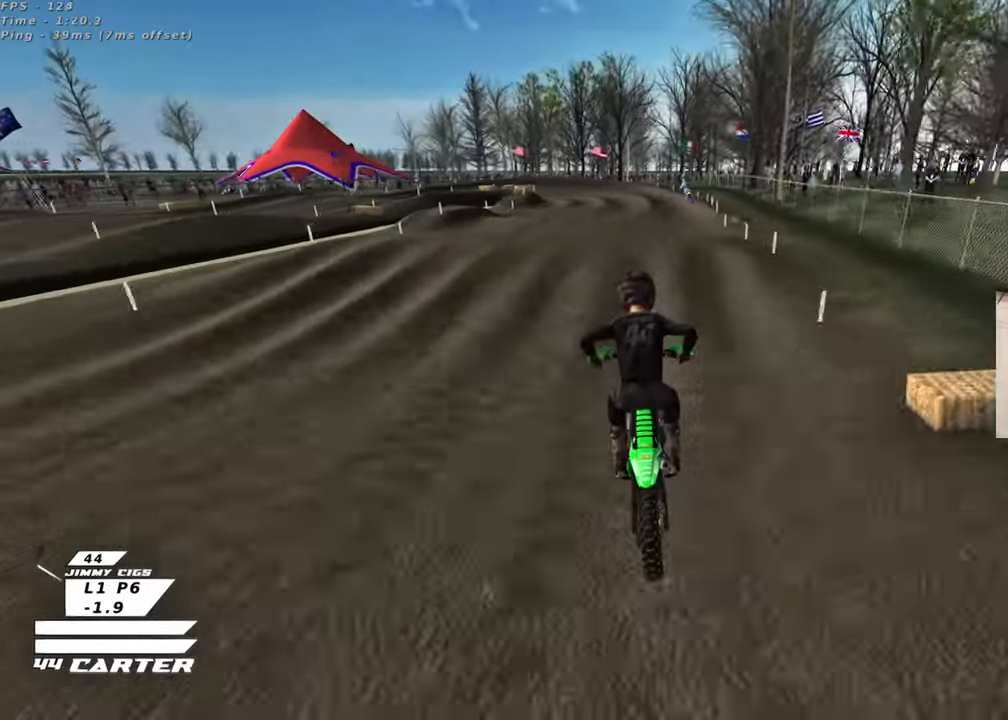
{"buttons": [], "left_stick": "down-right", "right_stick": "center", "events": [[33, "A", "down"], [133, "A", "up"], [267, "left_stick", "down"], [467, "left_stick", "down-right"]]}
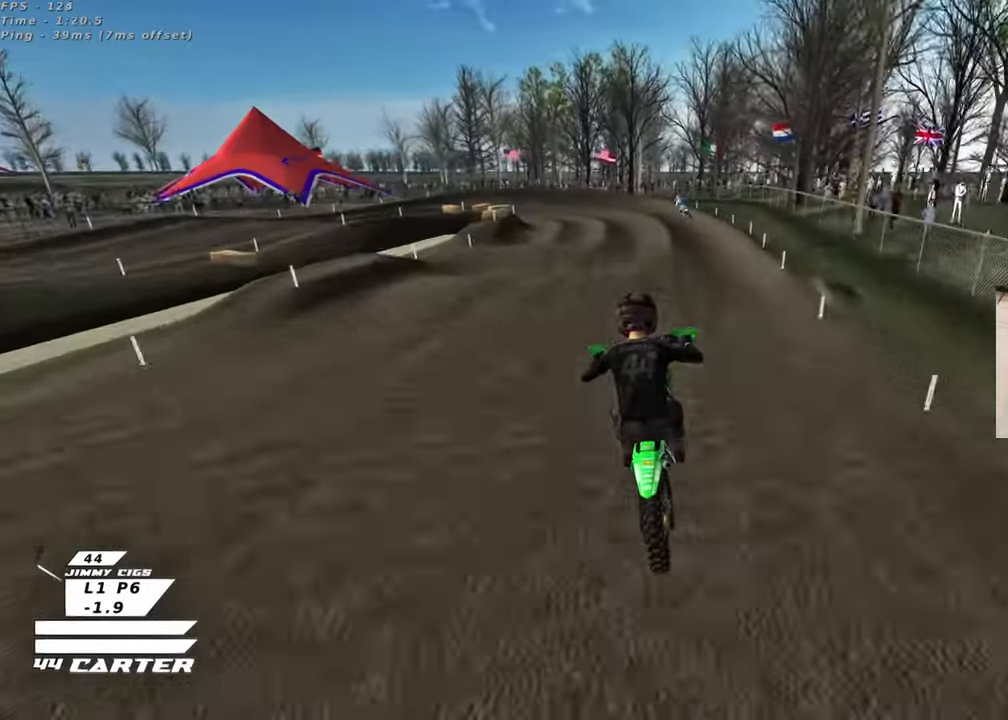
{"buttons": [], "left_stick": "up", "right_stick": "center", "events": [[217, "left_stick", "down-left"], [317, "left_stick", "up-left"], [417, "left_stick", "up"]]}
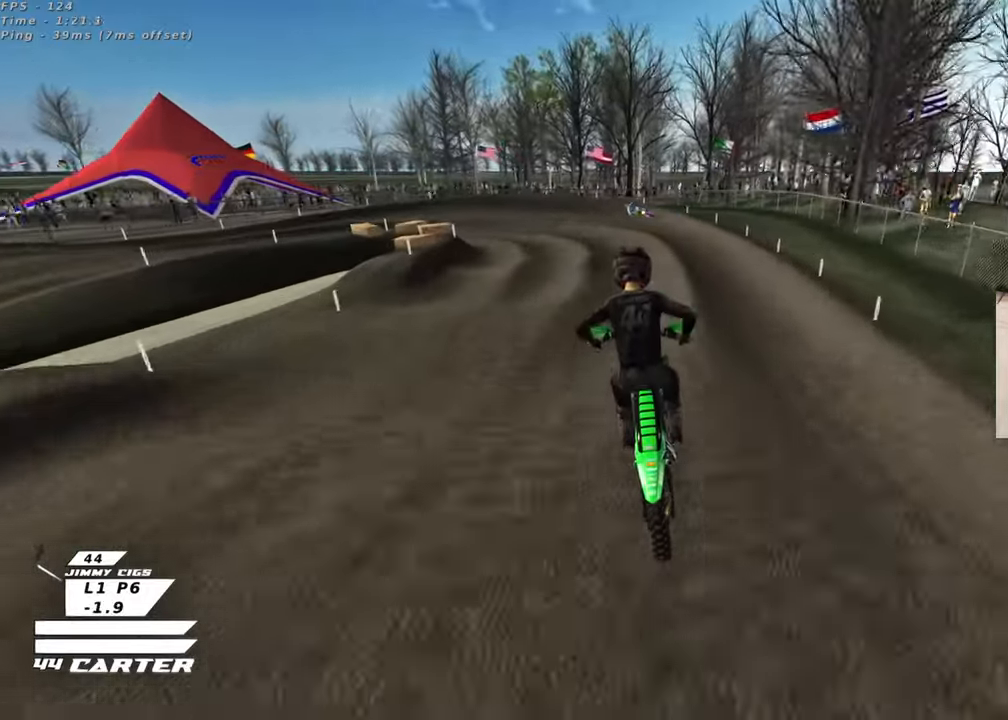
{"buttons": ["X"], "left_stick": "left", "right_stick": "center", "events": [[283, "X", "down"], [383, "X", "up"], [483, "X", "down"], [500, "left_stick", "left"]]}
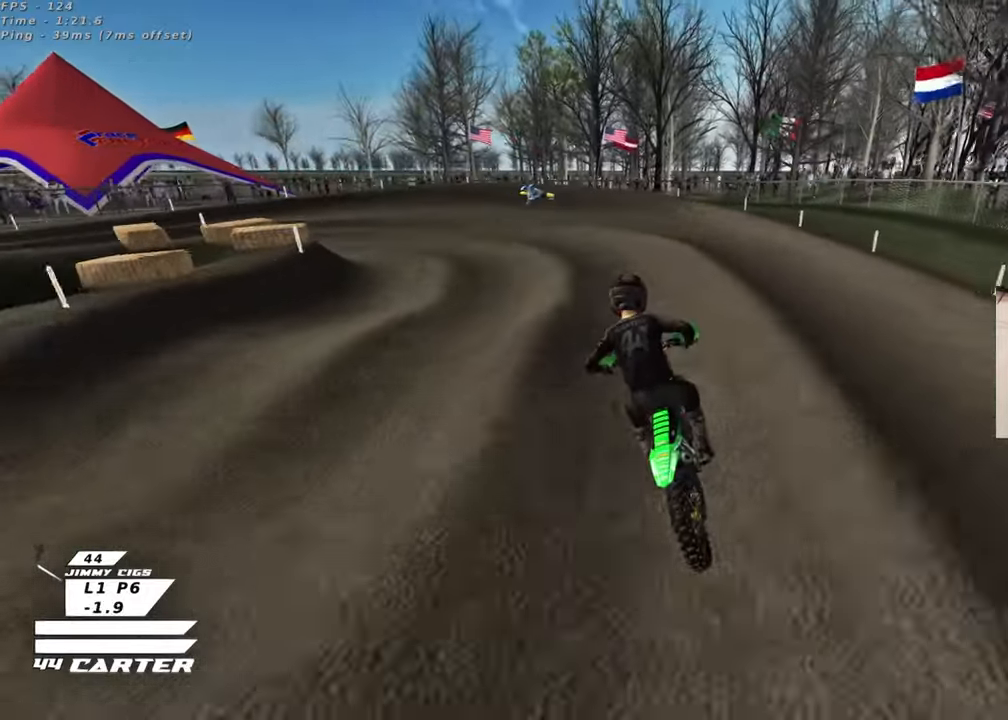
{"buttons": ["L2", "R3"], "left_stick": "up-left", "right_stick": "down", "events": [[67, "X", "up"], [183, "X", "down"], [250, "X", "up"], [333, "L2", "down"], [450, "right_stick", "down"], [467, "R3", "down"], [500, "left_stick", "up-left"]]}
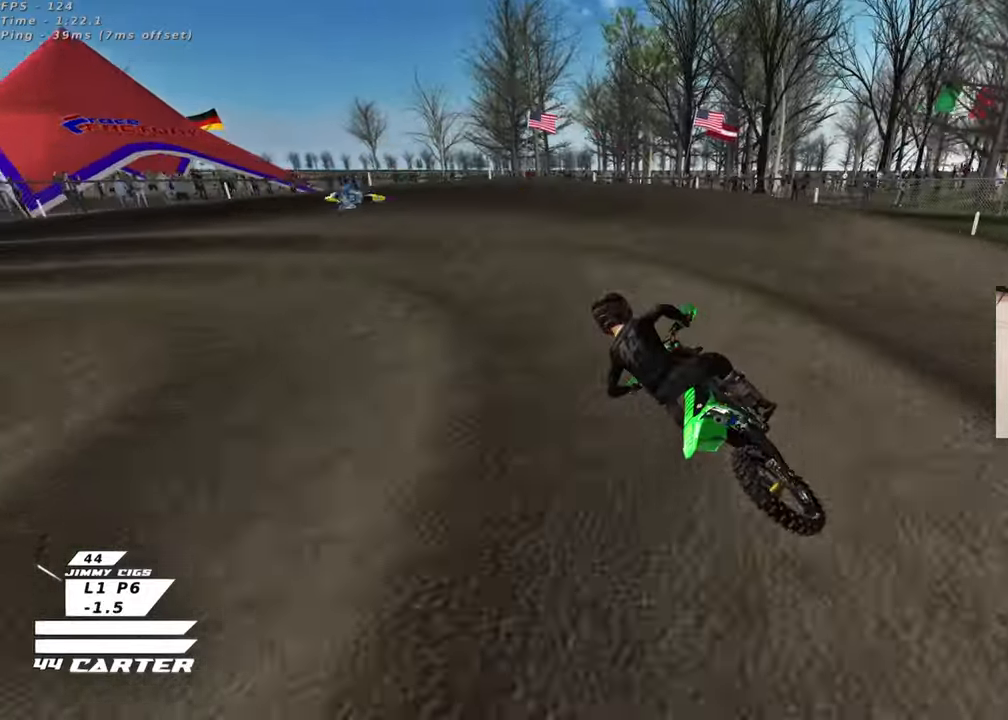
{"buttons": ["R3"], "left_stick": "up-left", "right_stick": "left", "events": [[100, "right_stick", "left"], [350, "L2", "up"]]}
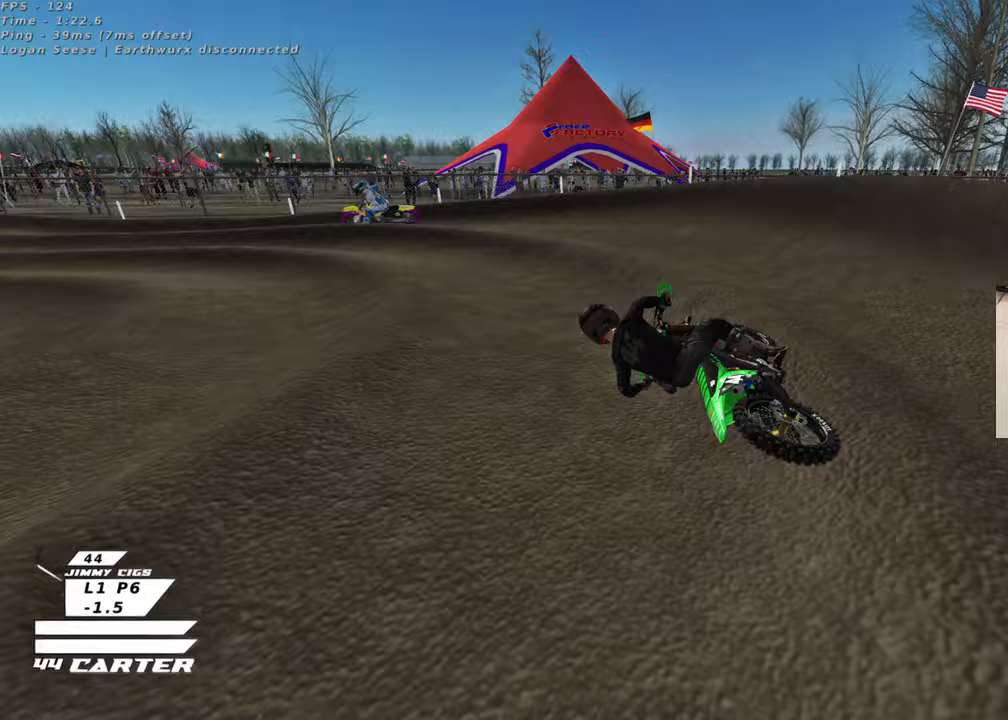
{"buttons": [], "left_stick": "center", "right_stick": "down-left", "events": [[33, "left_stick", "center"], [450, "R3", "up"], [500, "right_stick", "down-left"]]}
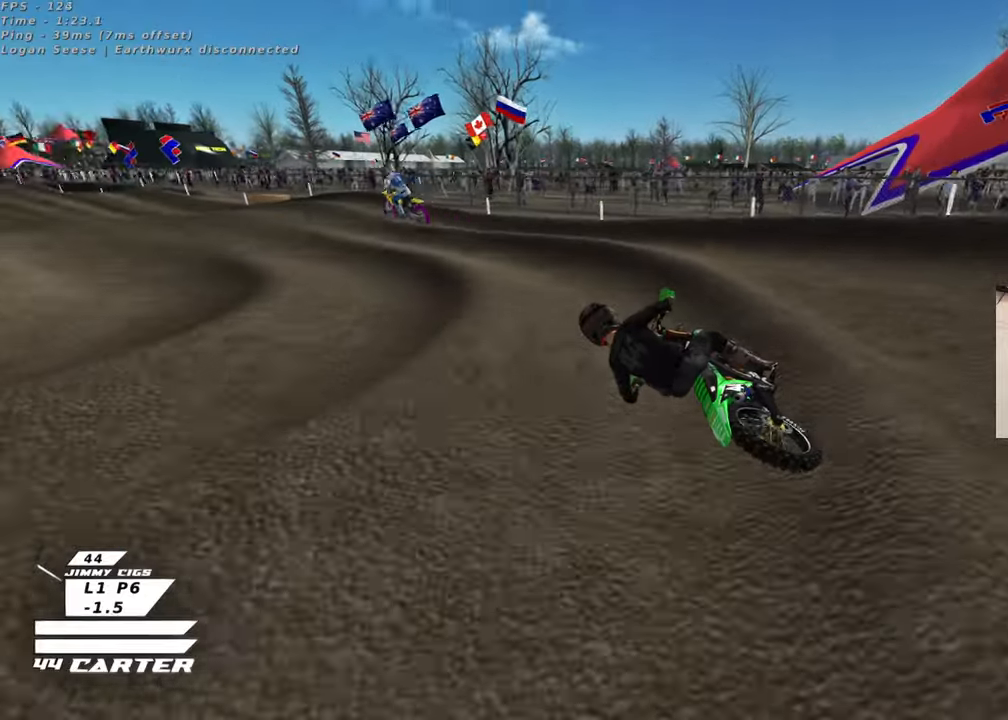
{"buttons": [], "left_stick": "right", "right_stick": "down", "events": [[67, "right_stick", "down"], [200, "left_stick", "up-left"], [267, "A", "down"], [383, "left_stick", "center"], [433, "A", "up"], [483, "left_stick", "right"]]}
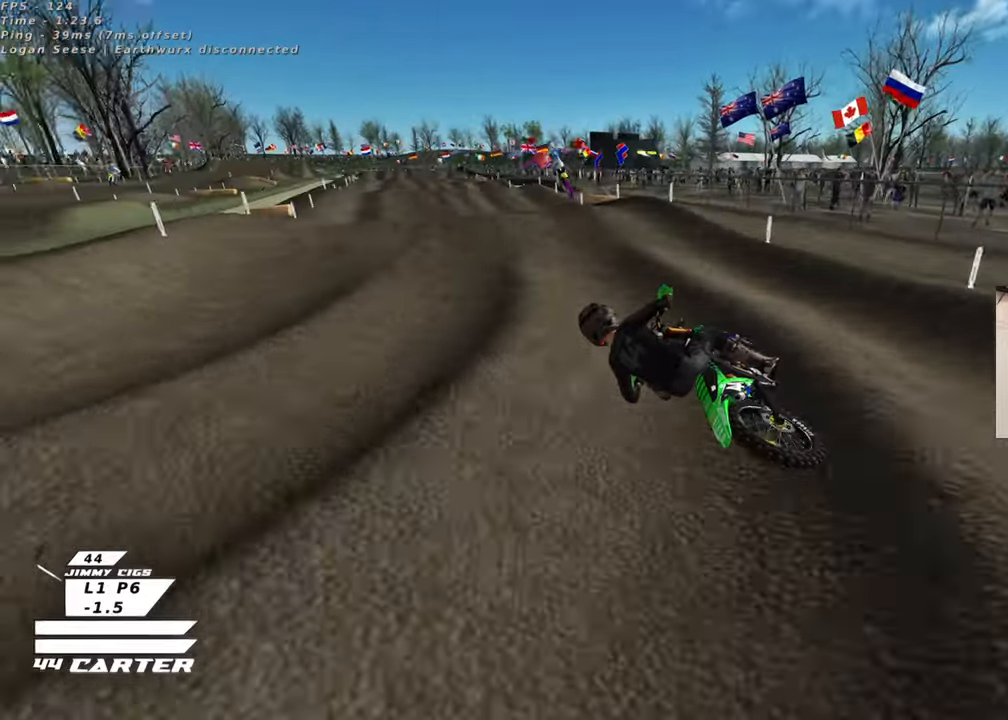
{"buttons": [], "left_stick": "down", "right_stick": "down", "events": [[333, "left_stick", "center"], [500, "left_stick", "down"]]}
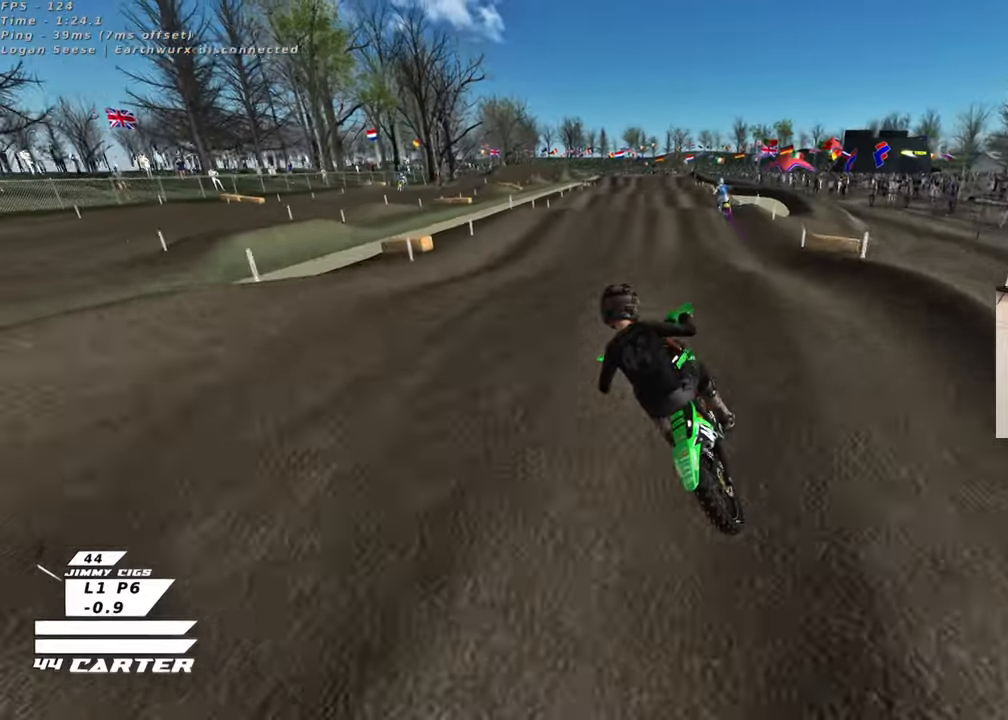
{"buttons": [], "left_stick": "up-right", "right_stick": "center", "events": [[50, "left_stick", "down-right"], [317, "left_stick", "up-right"], [333, "right_stick", "center"]]}
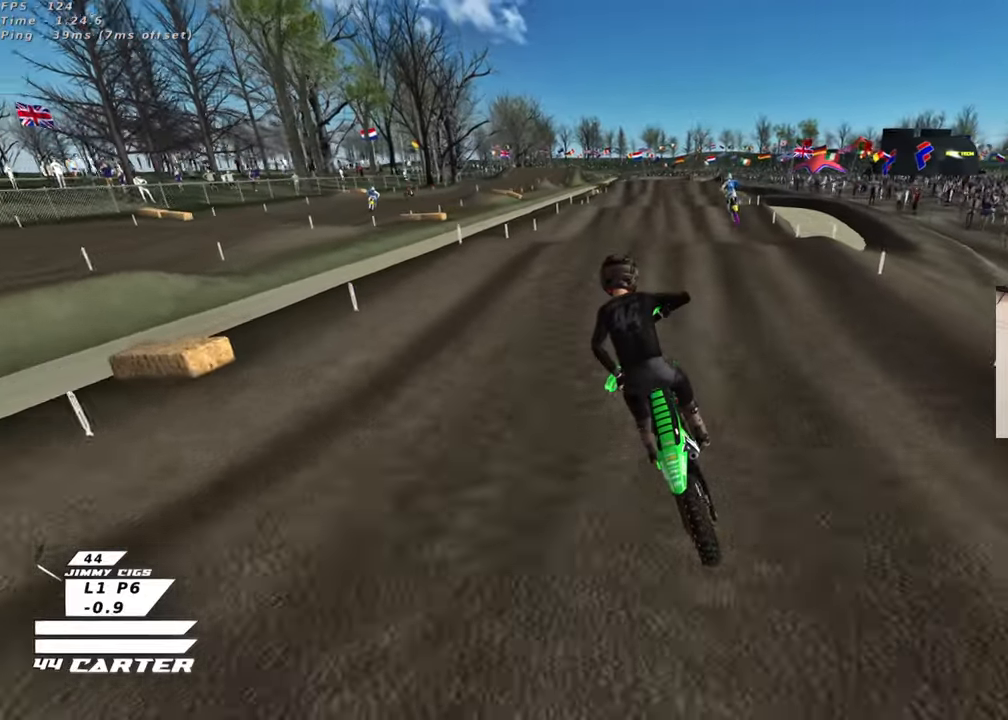
{"buttons": [], "left_stick": "down", "right_stick": "center", "events": [[83, "left_stick", "up"], [400, "left_stick", "down"]]}
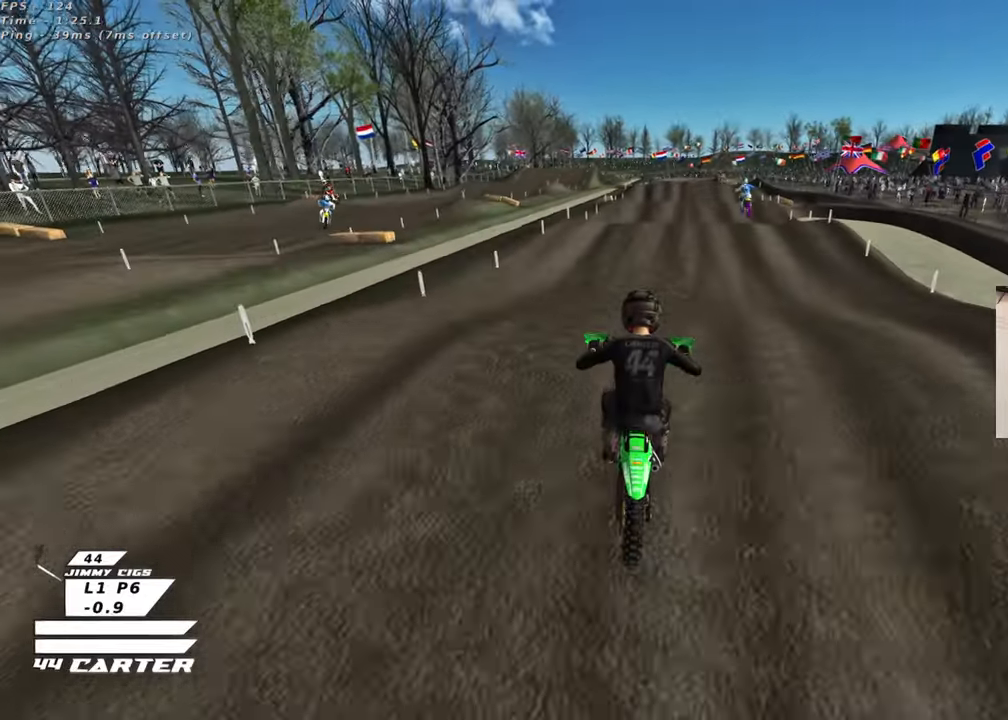
{"buttons": [], "left_stick": "up", "right_stick": "center", "events": [[50, "A", "down"], [67, "left_stick", "up-left"], [167, "left_stick", "up-right"], [183, "A", "up"], [333, "left_stick", "up"]]}
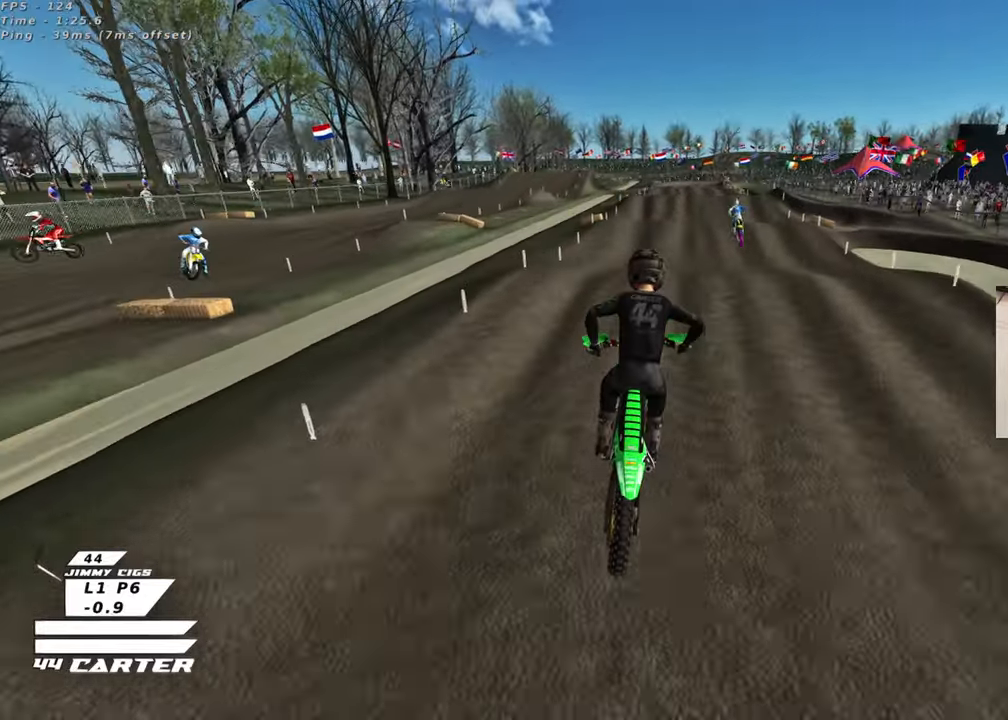
{"buttons": [], "left_stick": "down", "right_stick": "center", "events": [[250, "X", "down"], [333, "X", "up"], [417, "left_stick", "down"]]}
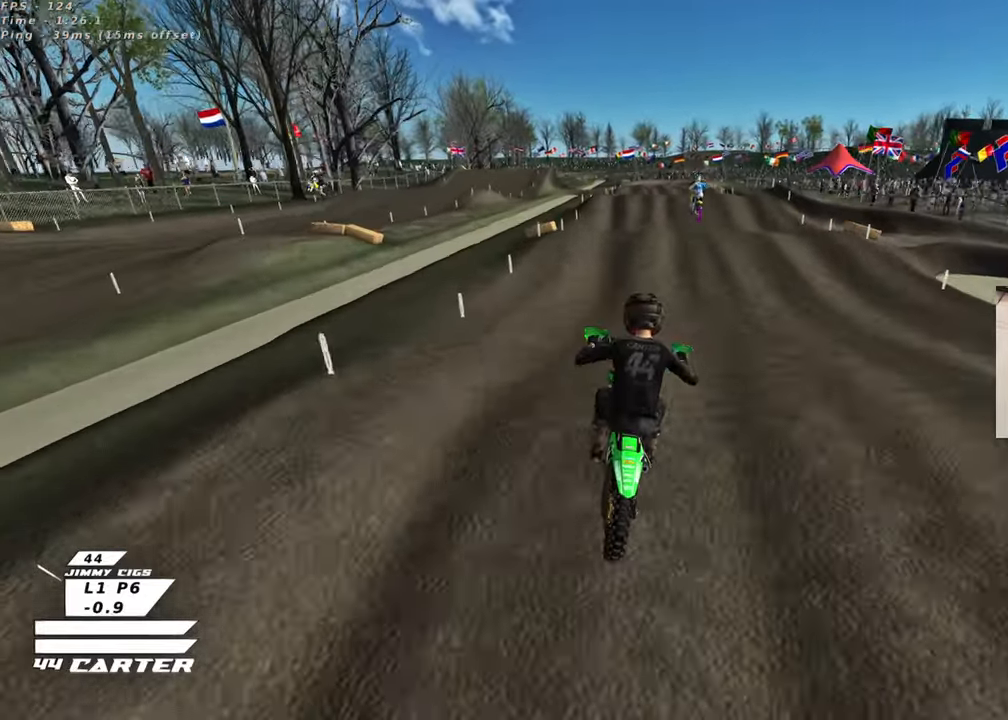
{"buttons": [], "left_stick": "up", "right_stick": "center", "events": [[200, "left_stick", "up"]]}
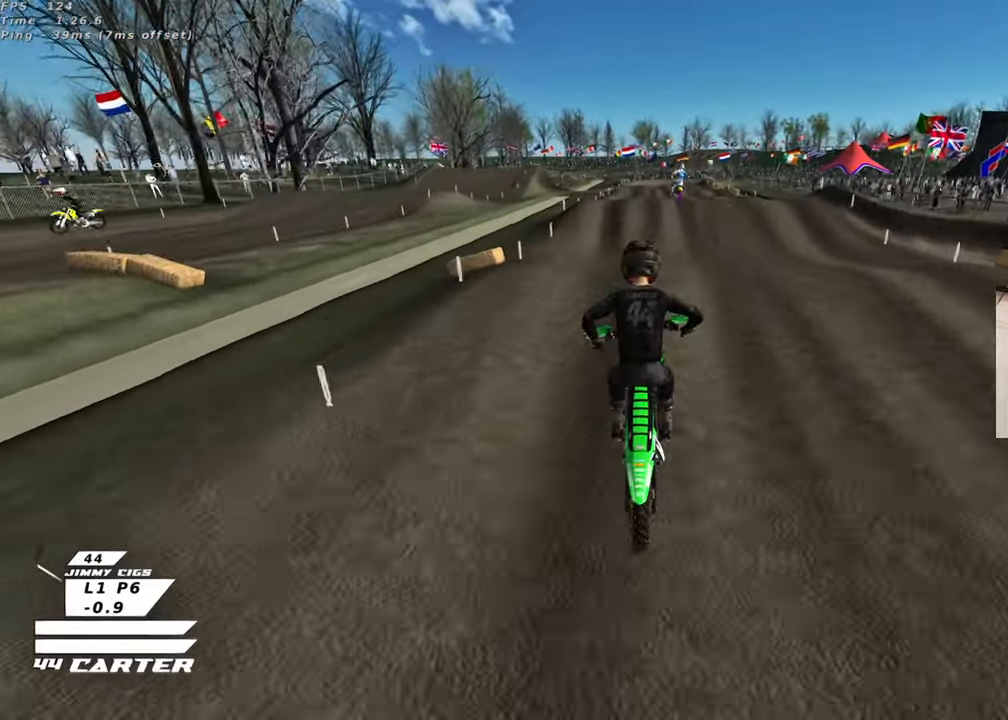
{"buttons": [], "left_stick": "right", "right_stick": "center", "events": [[150, "left_stick", "down"], [467, "left_stick", "right"]]}
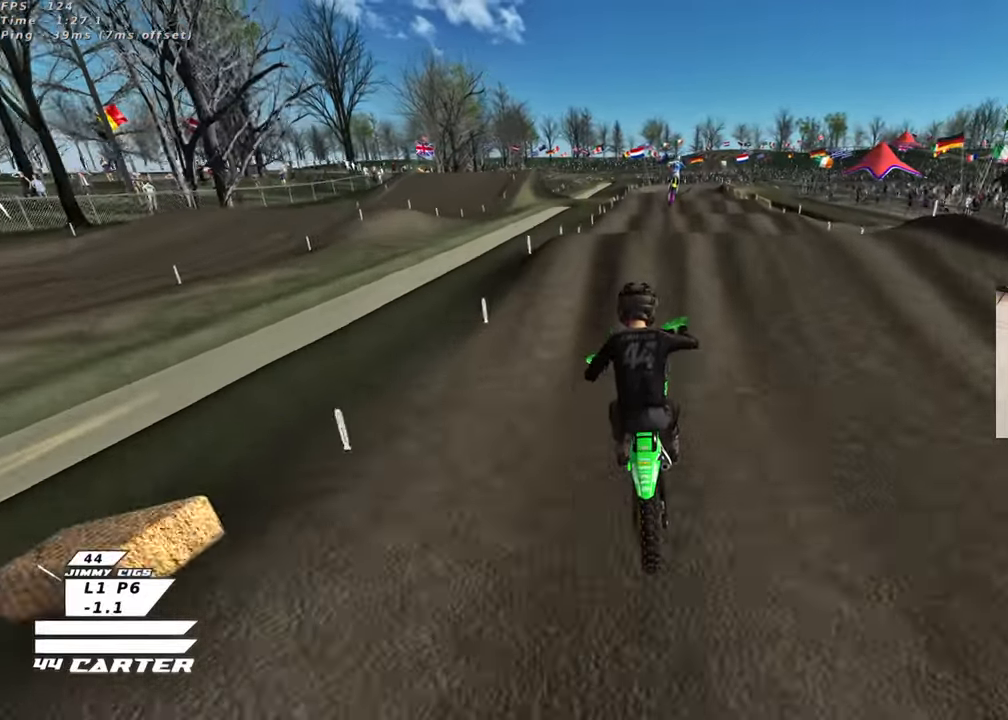
{"buttons": [], "left_stick": "down", "right_stick": "center", "events": [[50, "left_stick", "up"], [450, "left_stick", "down"]]}
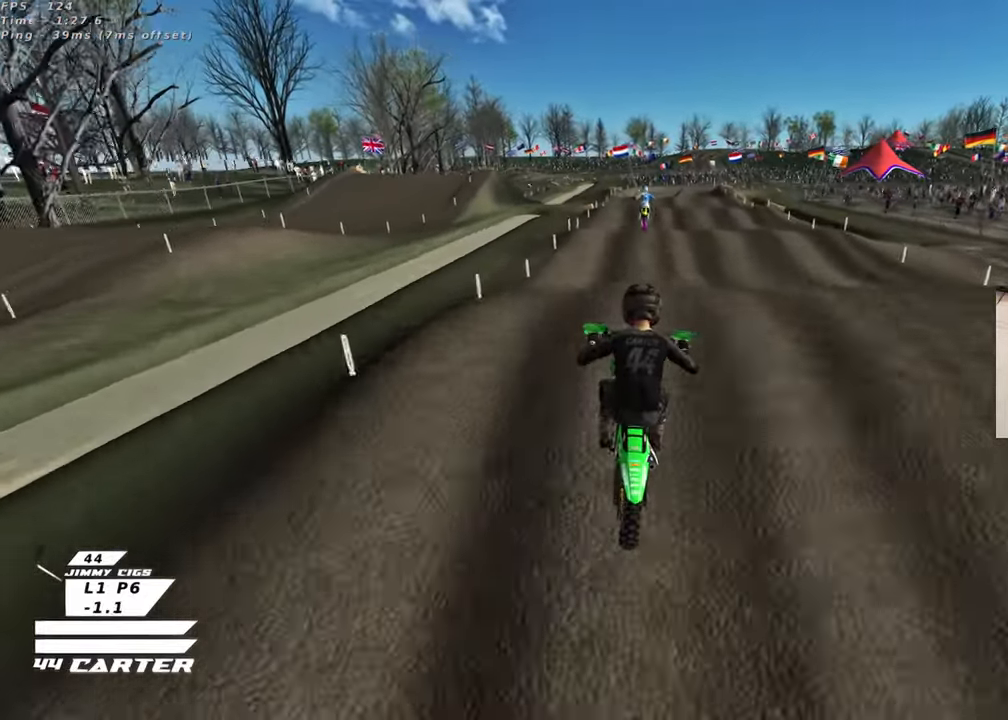
{"buttons": [], "left_stick": "up-left", "right_stick": "center", "events": [[17, "A", "down"], [33, "left_stick", "up"], [133, "A", "up"], [467, "left_stick", "up-left"]]}
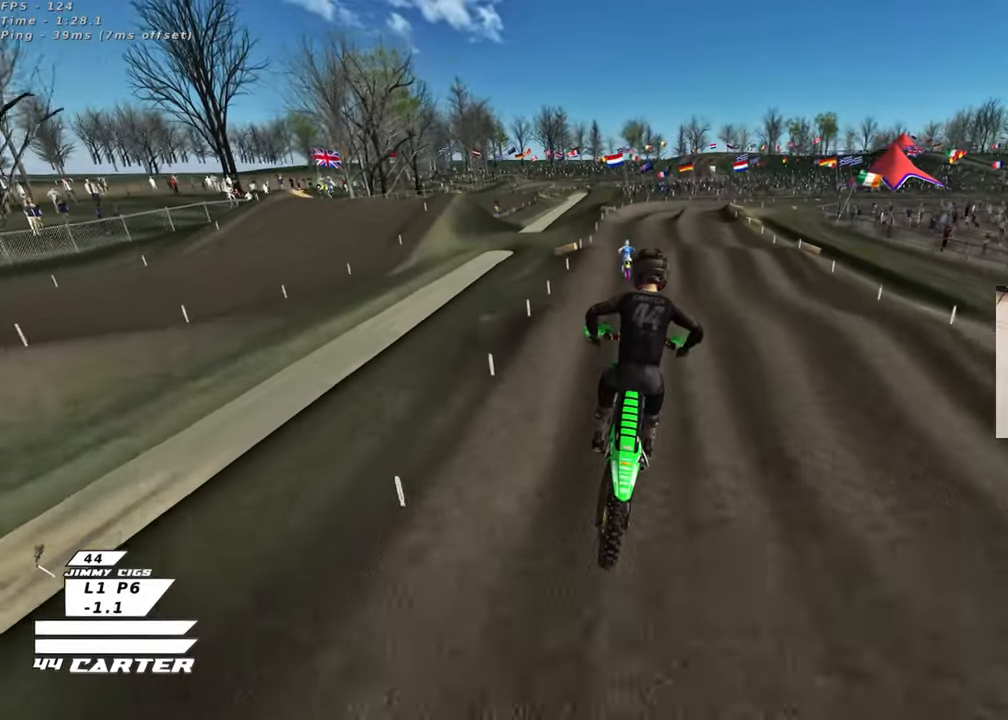
{"buttons": [], "left_stick": "down", "right_stick": "center", "events": [[83, "X", "down"], [183, "X", "up"], [283, "X", "down"], [333, "left_stick", "center"], [367, "X", "up"], [383, "left_stick", "down"]]}
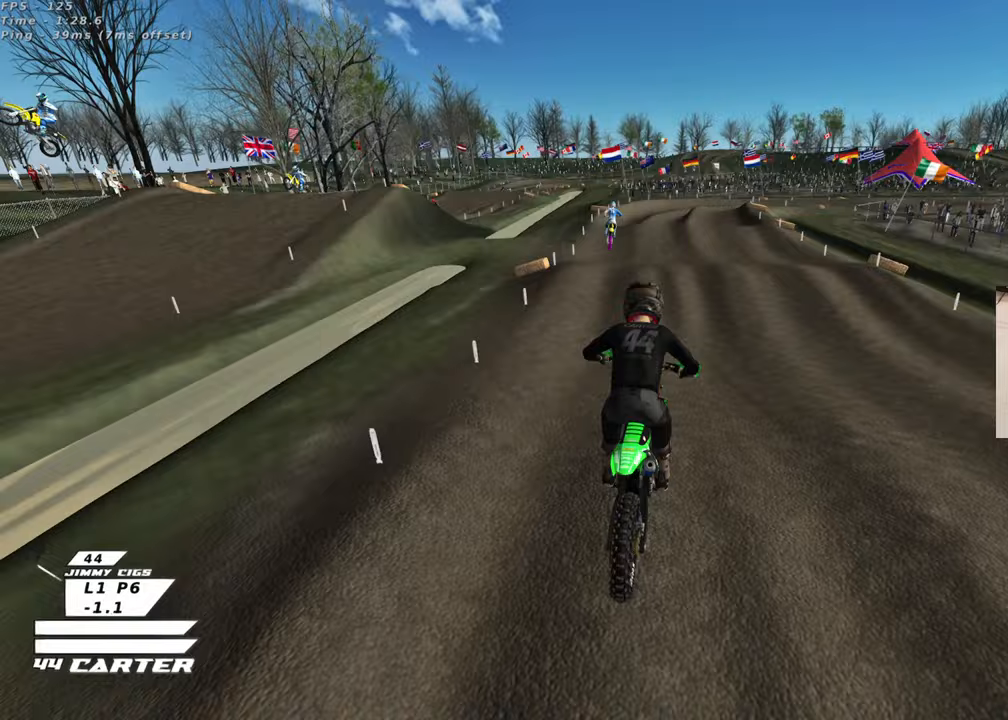
{"buttons": [], "left_stick": "up-right", "right_stick": "center", "events": [[133, "left_stick", "up-right"], [317, "left_stick", "center"], [367, "A", "down"], [450, "left_stick", "up-right"], [500, "A", "up"]]}
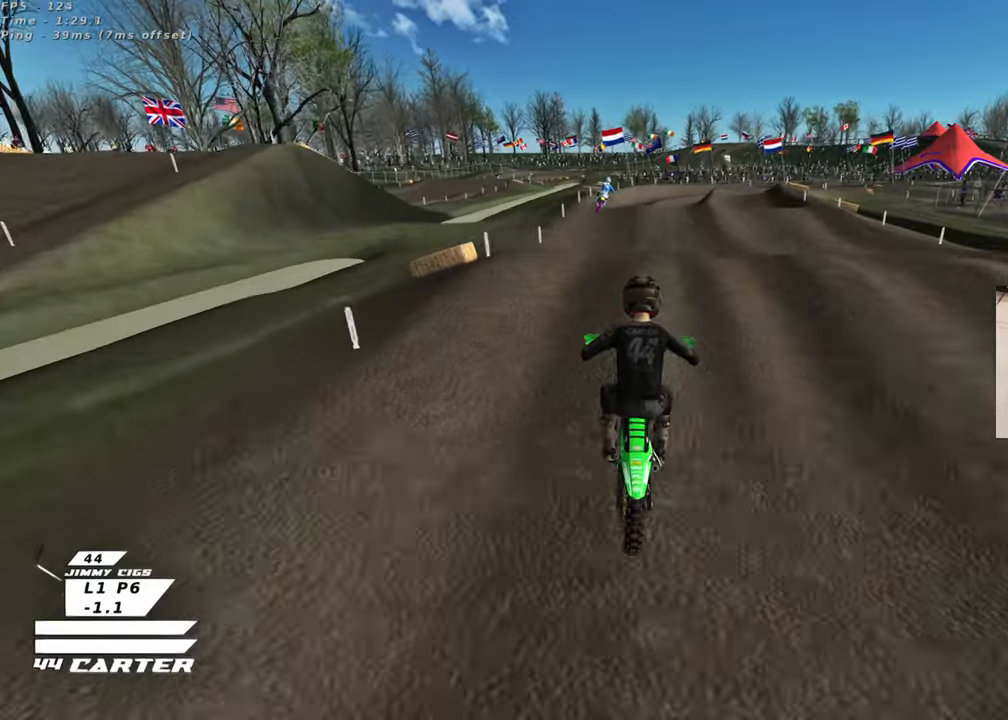
{"buttons": [], "left_stick": "up-right", "right_stick": "center", "events": [[17, "left_stick", "up"], [83, "left_stick", "down"], [183, "A", "down"], [250, "left_stick", "up-right"], [300, "A", "up"]]}
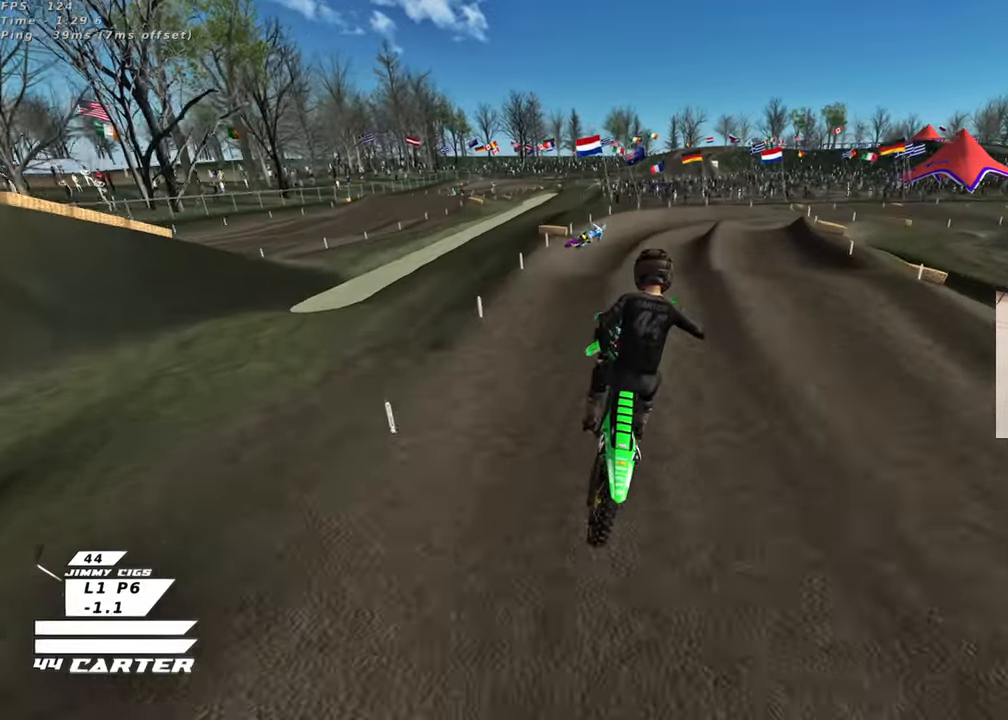
{"buttons": [], "left_stick": "down-left", "right_stick": "center", "events": [[233, "left_stick", "right"], [383, "left_stick", "down-left"]]}
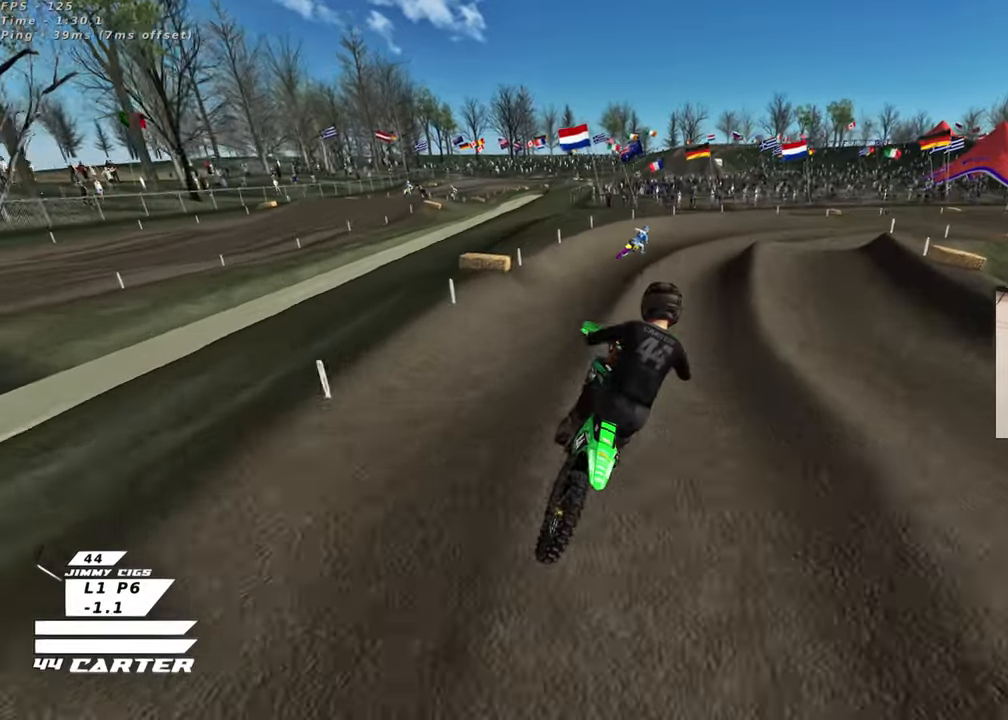
{"buttons": ["X"], "left_stick": "up-right", "right_stick": "center", "events": [[167, "left_stick", "center"], [250, "left_stick", "up-right"], [483, "X", "down"]]}
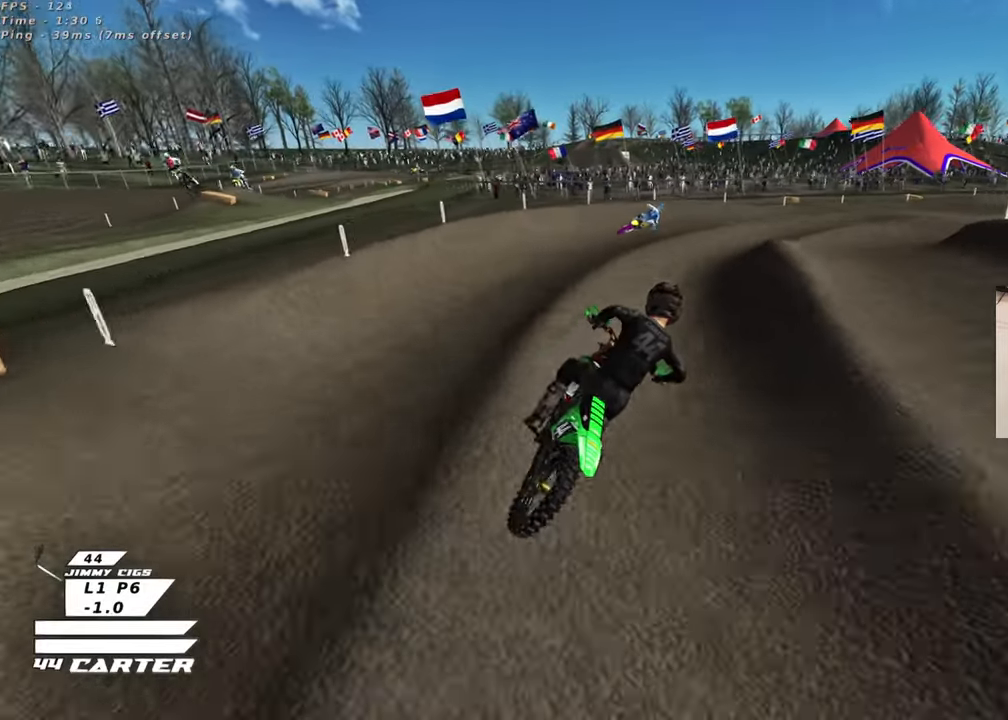
{"buttons": [], "left_stick": "up", "right_stick": "center", "events": [[67, "X", "up"], [167, "L2", "down"], [267, "L2", "up"], [350, "left_stick", "up"]]}
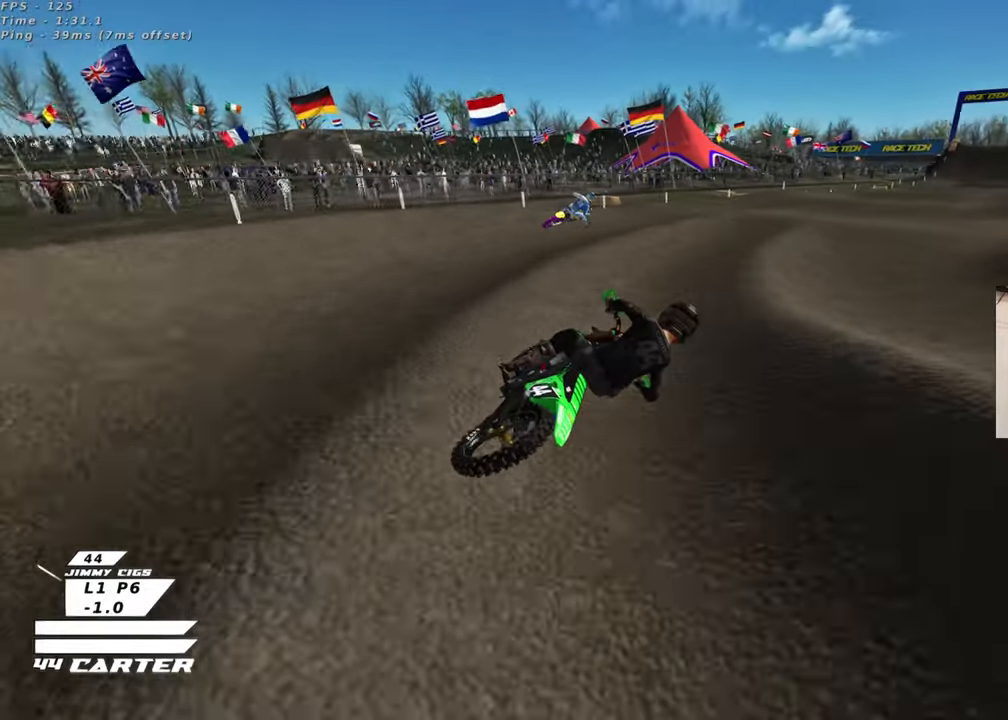
{"buttons": [], "left_stick": "up-left", "right_stick": "center", "events": [[167, "left_stick", "center"], [283, "A", "down"], [283, "left_stick", "up-left"], [450, "A", "up"]]}